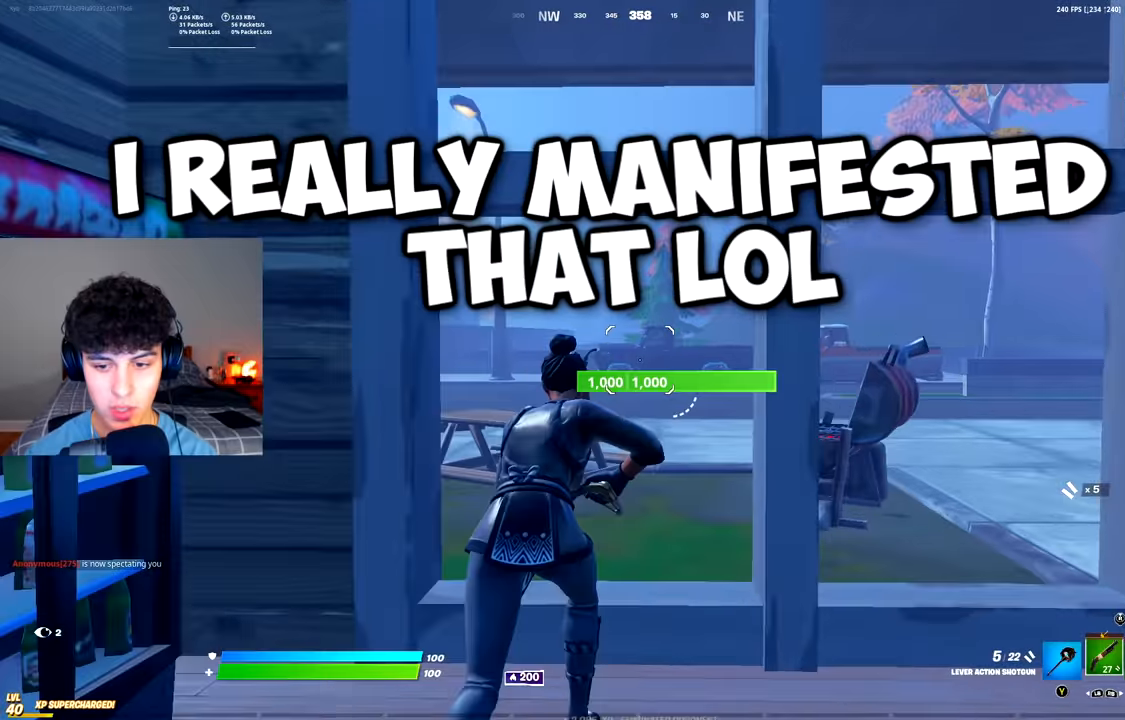
Gameplay with a controller (Xbox layout); each line is a JSON object with the inputs held at the frame after it. "events" lists button and stick changes between this image and that frame as [ms after this image, input, new state], when the widget could be followed in between.
{"buttons": [], "left_stick": "up", "right_stick": "center", "events": [[167, "right_stick", "right"], [217, "R1", "down"], [250, "left_stick", "up-left"], [317, "R1", "up"], [401, "left_stick", "up"], [451, "right_stick", "center"]]}
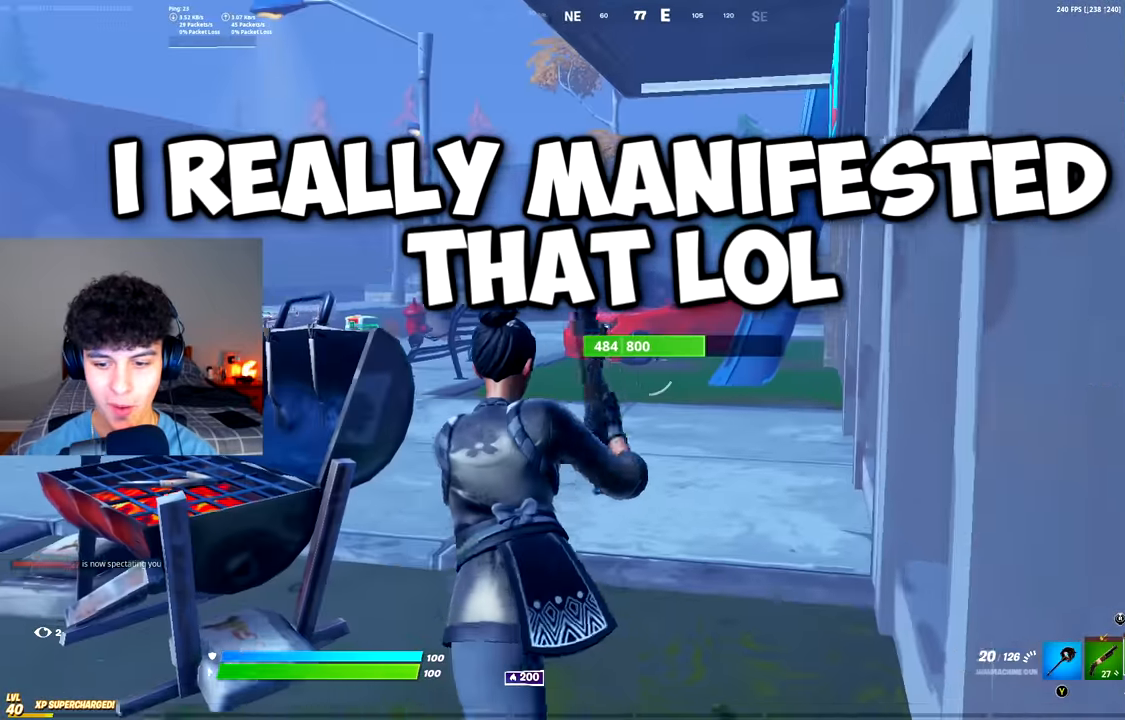
{"buttons": ["X"], "left_stick": "up-left", "right_stick": "center", "events": [[283, "left_stick", "up-left"], [500, "X", "down"]]}
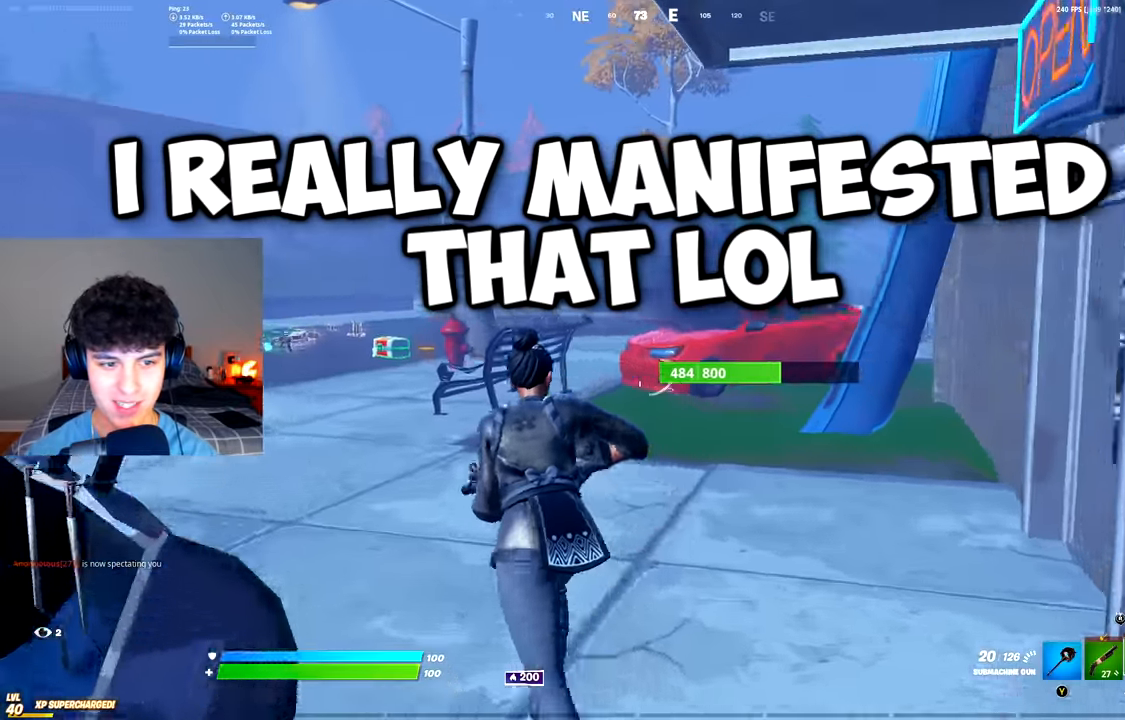
{"buttons": [], "left_stick": "up-left", "right_stick": "down-right", "events": [[34, "A", "down"], [84, "X", "up"], [167, "A", "up"], [184, "X", "down"], [267, "X", "up"], [401, "R3", "down"], [467, "R3", "up"], [467, "right_stick", "down-right"]]}
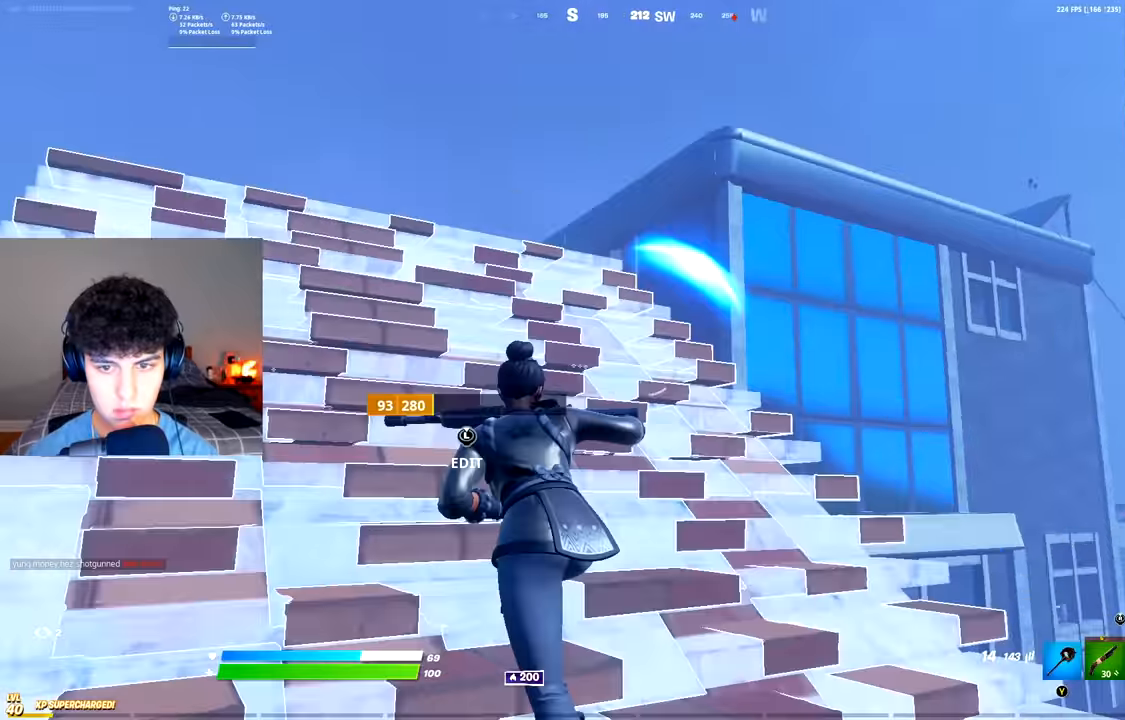
{"buttons": ["R2"], "left_stick": "down-left", "right_stick": "down-right", "events": [[33, "right_stick", "up-right"], [83, "R2", "down"], [116, "R3", "down"], [217, "R3", "up"], [217, "right_stick", "right"], [300, "right_stick", "up-left"], [367, "left_stick", "left"], [433, "right_stick", "down-right"], [500, "left_stick", "down-left"]]}
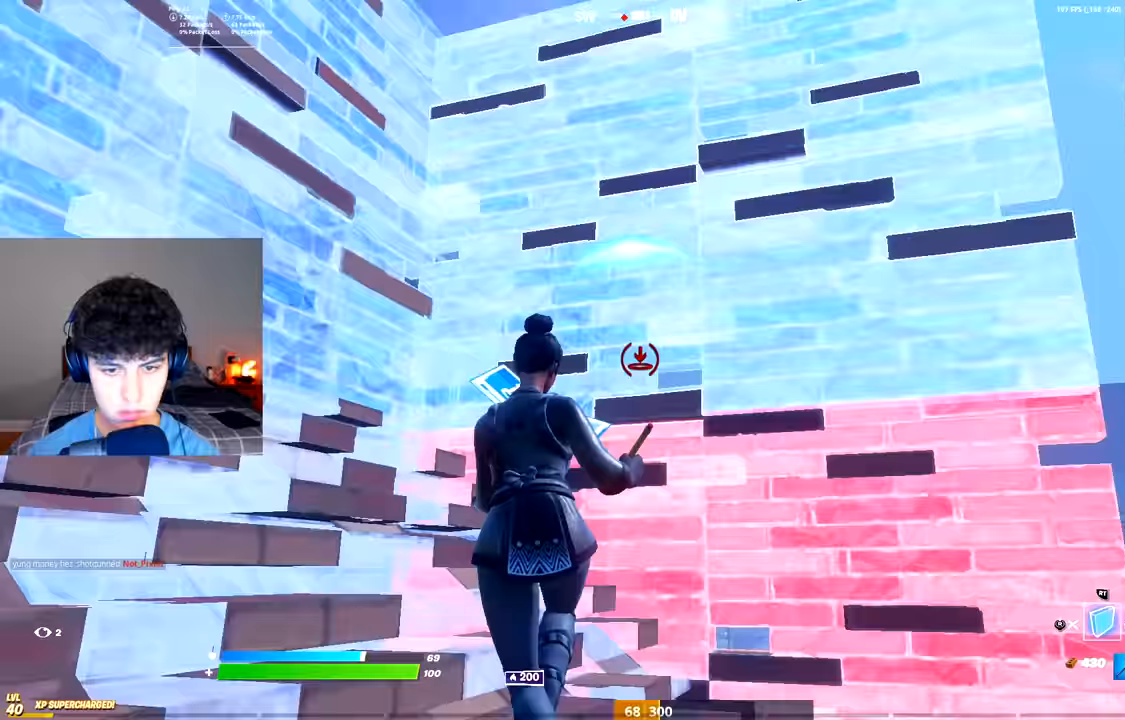
{"buttons": ["L2"], "left_stick": "up", "right_stick": "up-left"}
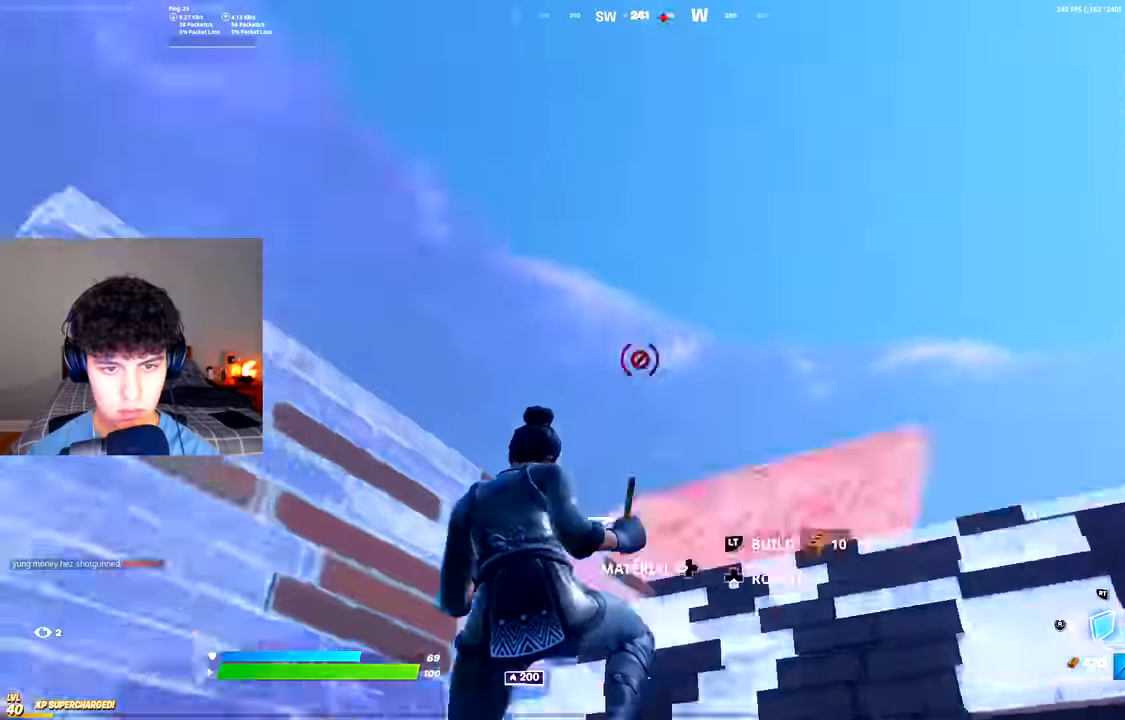
{"buttons": [], "left_stick": "up", "right_stick": "center", "events": [[33, "right_stick", "center"], [66, "R3", "down"], [83, "L2", "up"], [83, "right_stick", "down-right"], [150, "R3", "up"], [200, "right_stick", "center"]]}
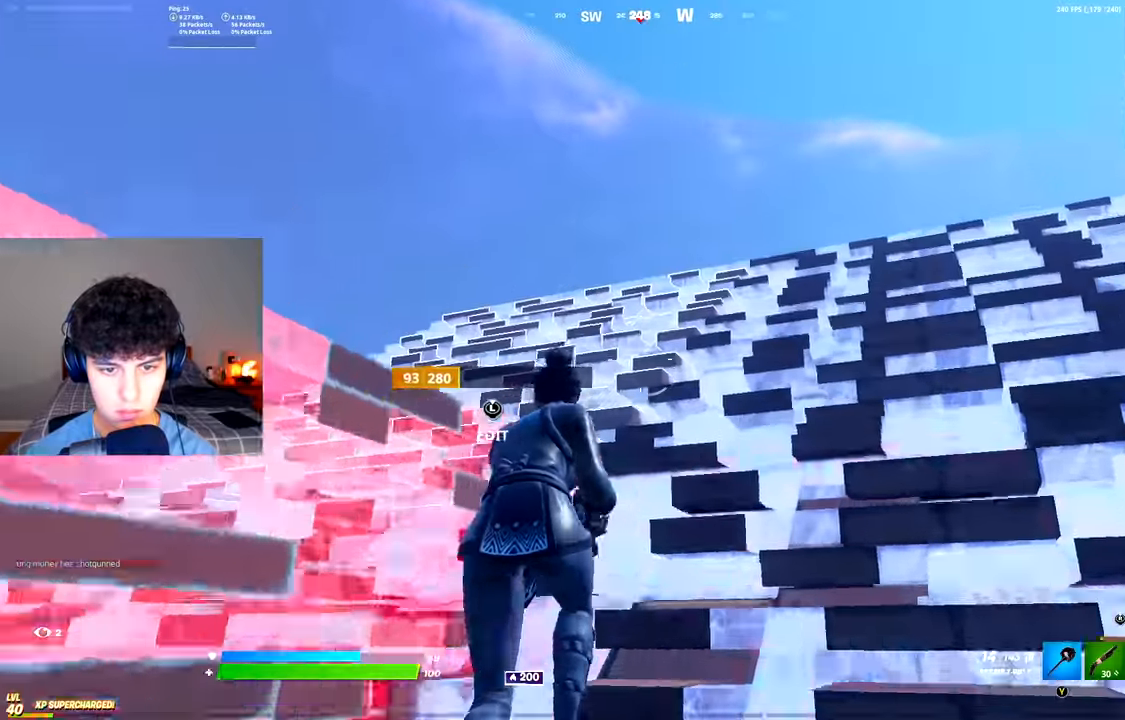
{"buttons": [], "left_stick": "up-left", "right_stick": "center", "events": [[167, "R1", "down"], [250, "R1", "up"], [334, "left_stick", "up-left"], [400, "R3", "down"], [467, "R3", "up"]]}
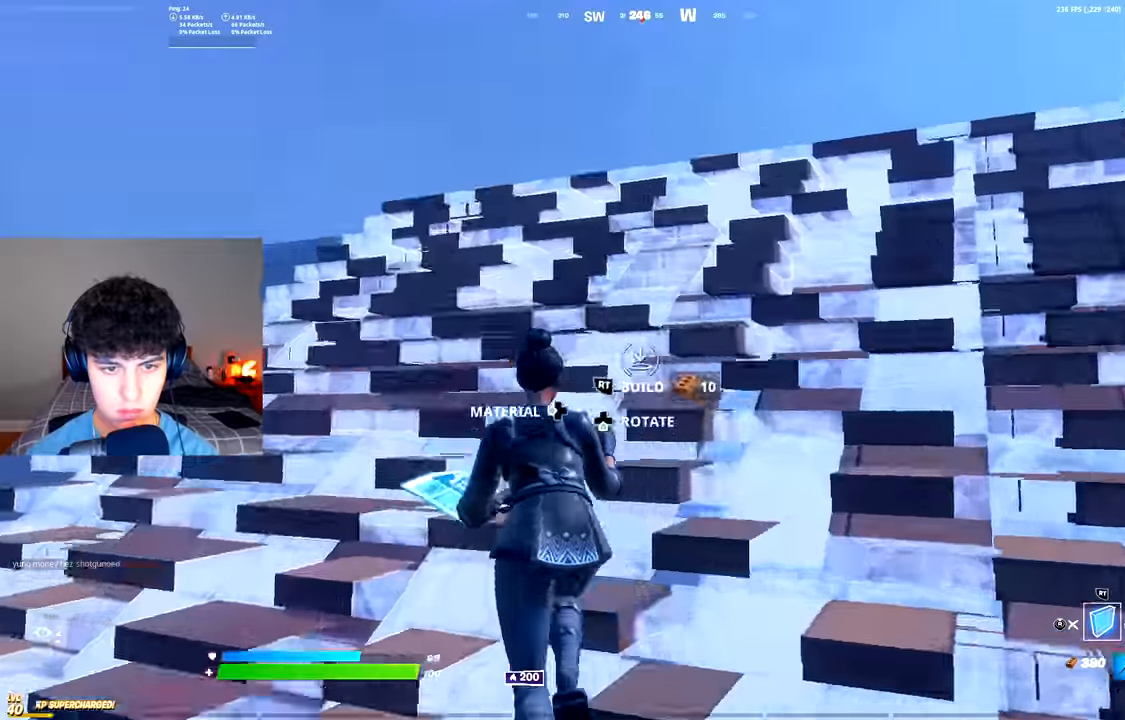
{"buttons": ["A"], "left_stick": "up-left", "right_stick": "center", "events": [[50, "R2", "down"], [167, "R2", "up"], [451, "A", "down"]]}
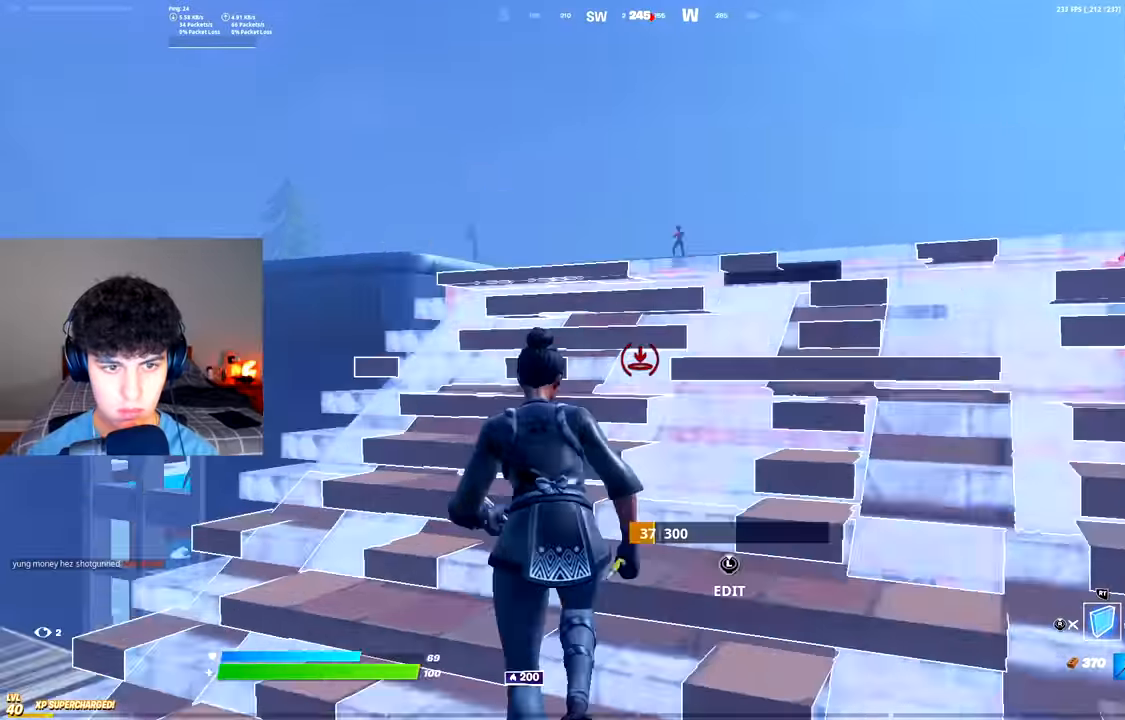
{"buttons": ["L2"], "left_stick": "up-right", "right_stick": "center", "events": [[66, "A", "up"], [83, "L2", "down"], [383, "left_stick", "up-right"]]}
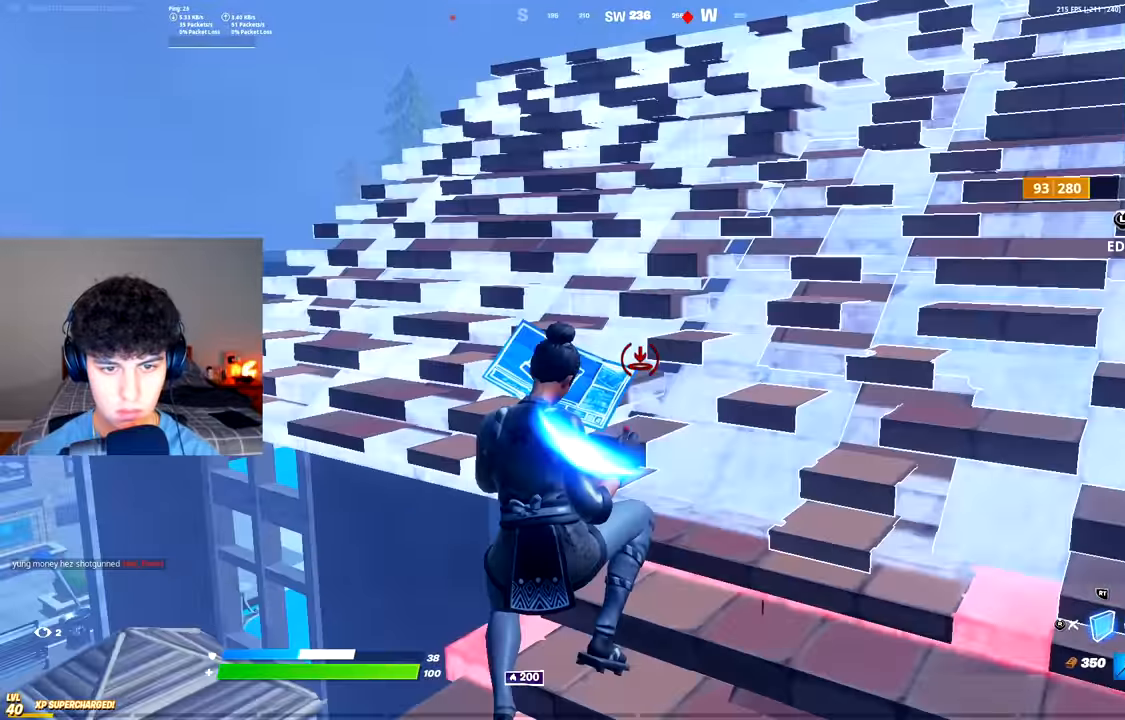
{"buttons": ["R2"], "left_stick": "up-right", "right_stick": "left", "events": [[50, "left_stick", "up"], [284, "L2", "up"], [350, "R2", "down"], [401, "right_stick", "left"], [434, "left_stick", "up-right"]]}